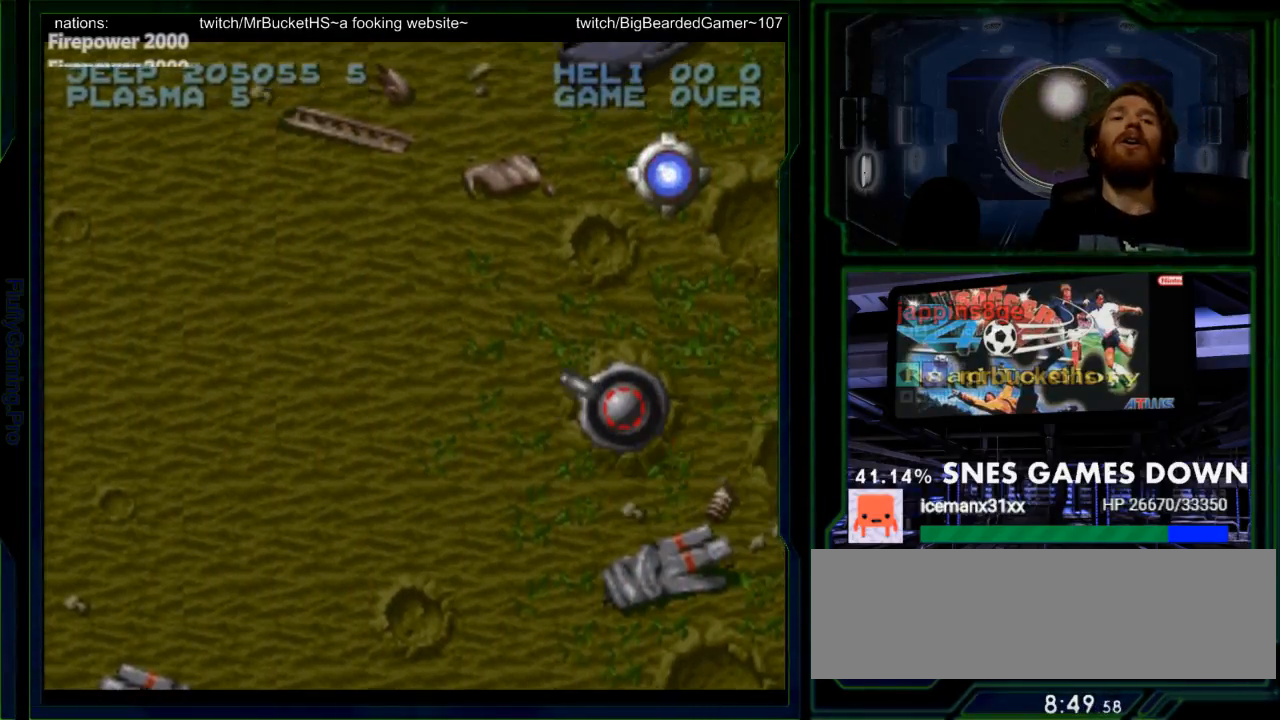
Gameplay with a controller (Nintendo layout); each line is a JSON object with the inputs held at the frame after it (dt_ms = milliseconds from this image to that frame). "events" lists button and stick changes between this image and that frame as [ms after this image, input, new state], when the widget could be followed in between. Not read: L3 R3.
{"dt_ms": 500, "buttons": [], "events": [[67, "Y", "up"], [133, "DPAD_UP", "down"], [267, "Y", "down"], [333, "DPAD_RIGHT", "down"], [450, "DPAD_UP", "up"], [450, "Y", "up"], [483, "DPAD_RIGHT", "up"]]}
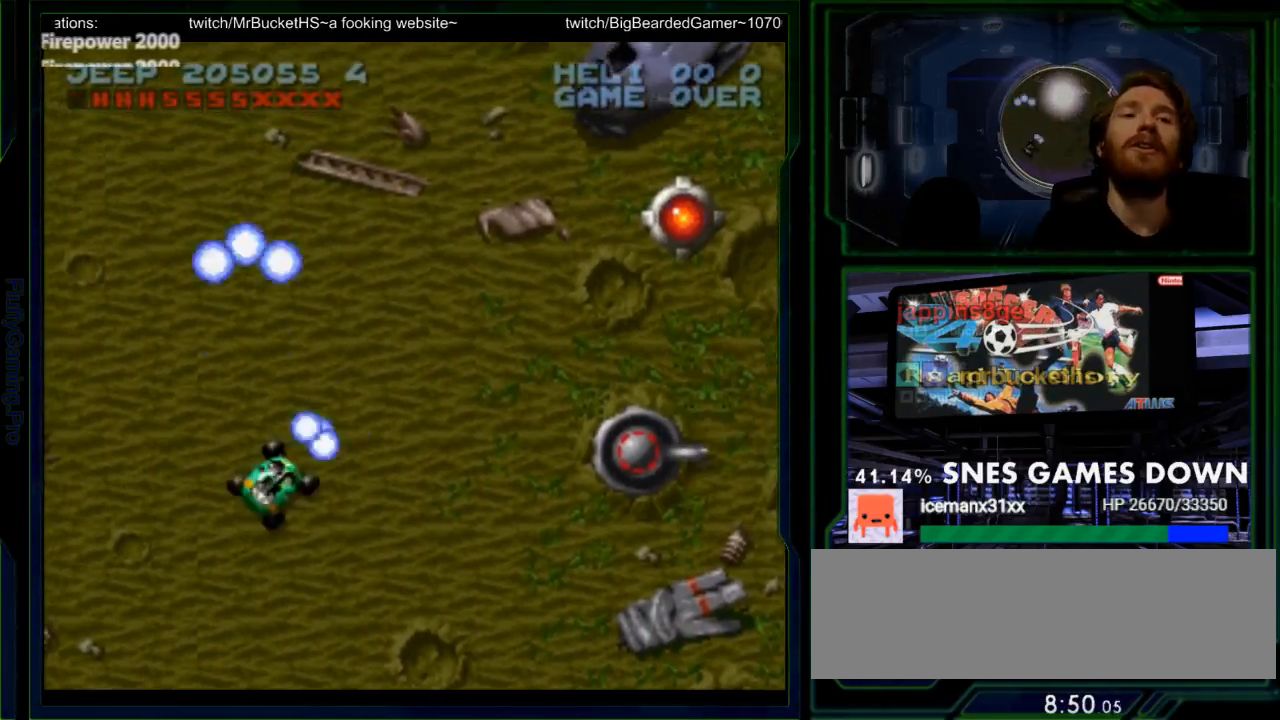
{"dt_ms": 500, "buttons": ["Y", "DPAD_RIGHT"], "events": [[83, "Y", "down"], [183, "DPAD_RIGHT", "down"], [400, "Y", "up"], [467, "Y", "down"]]}
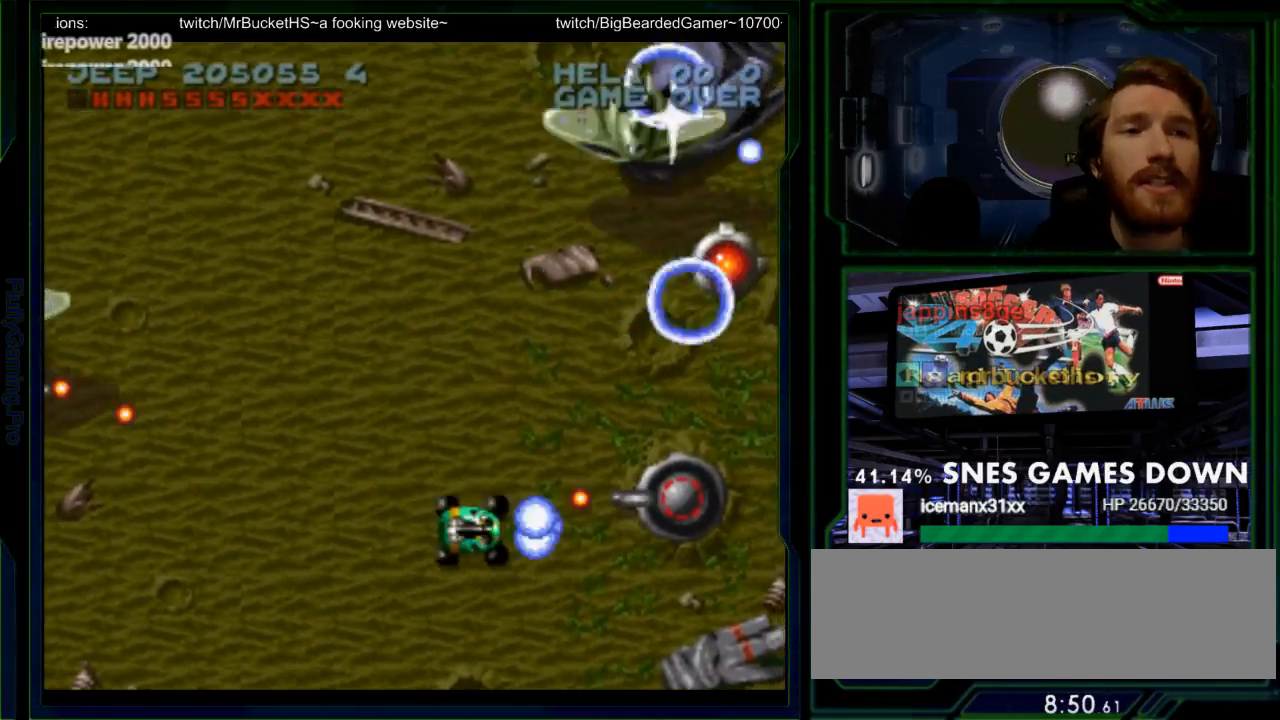
{"dt_ms": 500, "buttons": ["Y", "DPAD_UP"], "events": [[100, "DPAD_RIGHT", "up"], [233, "DPAD_UP", "down"]]}
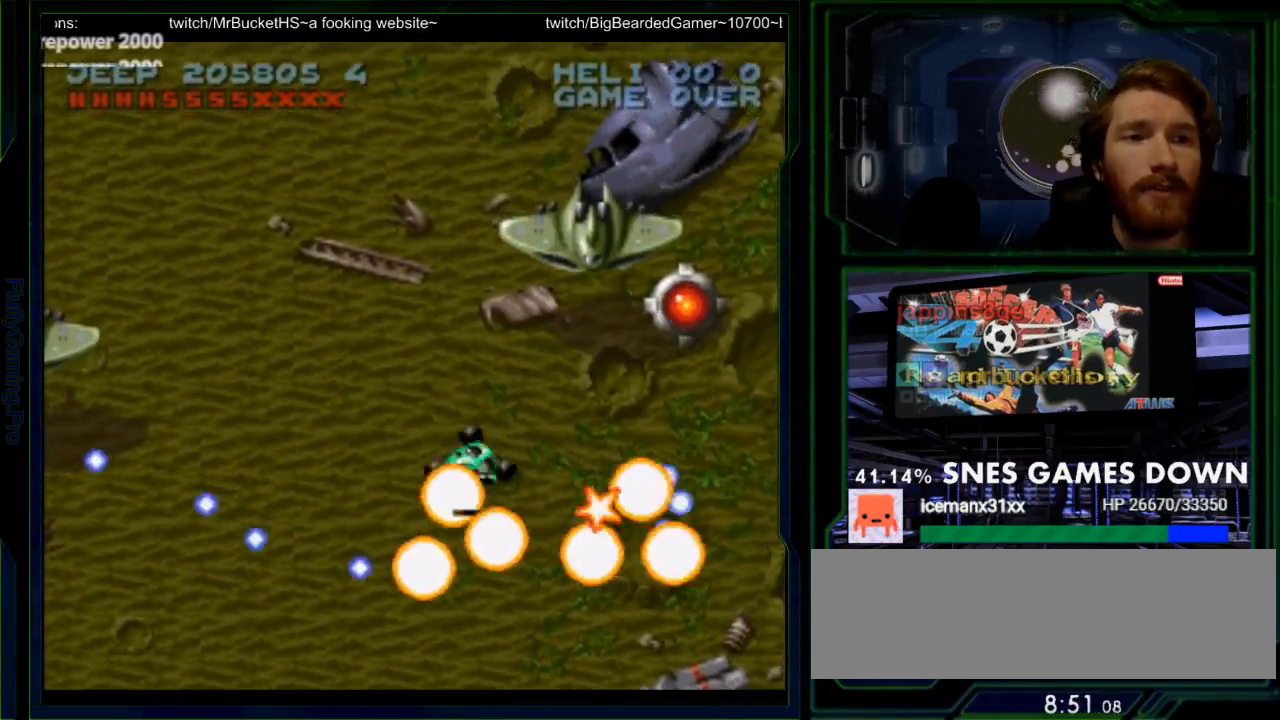
{"dt_ms": 500, "buttons": [], "events": [[50, "DPAD_RIGHT", "down"], [367, "DPAD_UP", "up"], [400, "DPAD_RIGHT", "up"], [500, "Y", "up"]]}
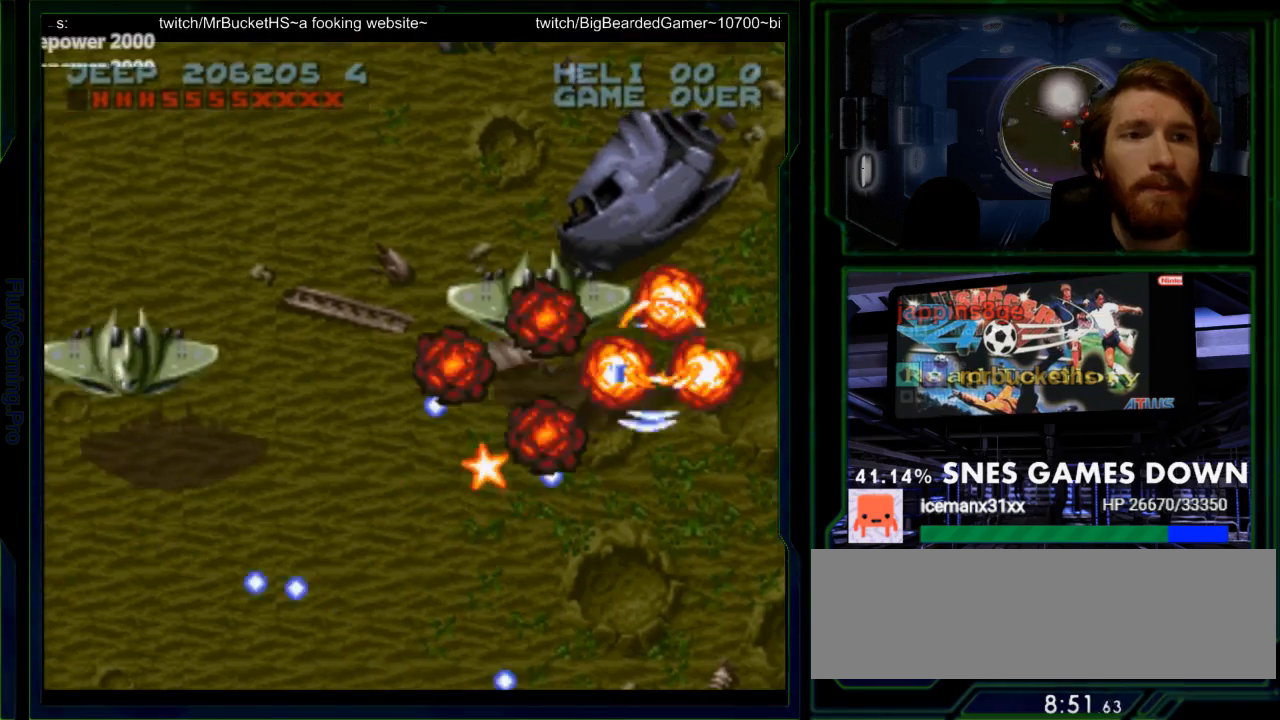
{"dt_ms": 500, "buttons": ["DPAD_LEFT"], "events": [[50, "DPAD_RIGHT", "down"], [233, "DPAD_UP", "down"], [267, "DPAD_RIGHT", "up"], [400, "DPAD_LEFT", "down"], [400, "DPAD_UP", "up"]]}
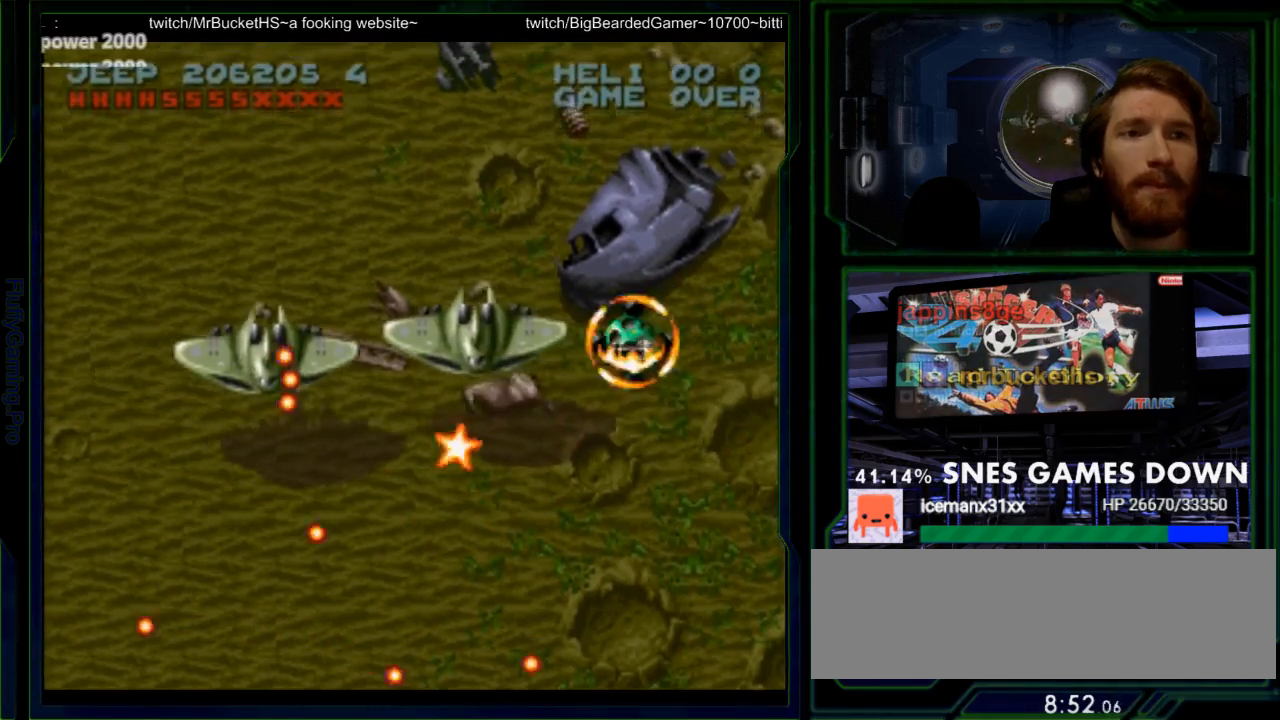
{"dt_ms": 500, "buttons": ["Y"], "events": [[217, "DPAD_UP", "down"], [217, "Y", "down"], [300, "DPAD_UP", "up"], [400, "DPAD_LEFT", "up"]]}
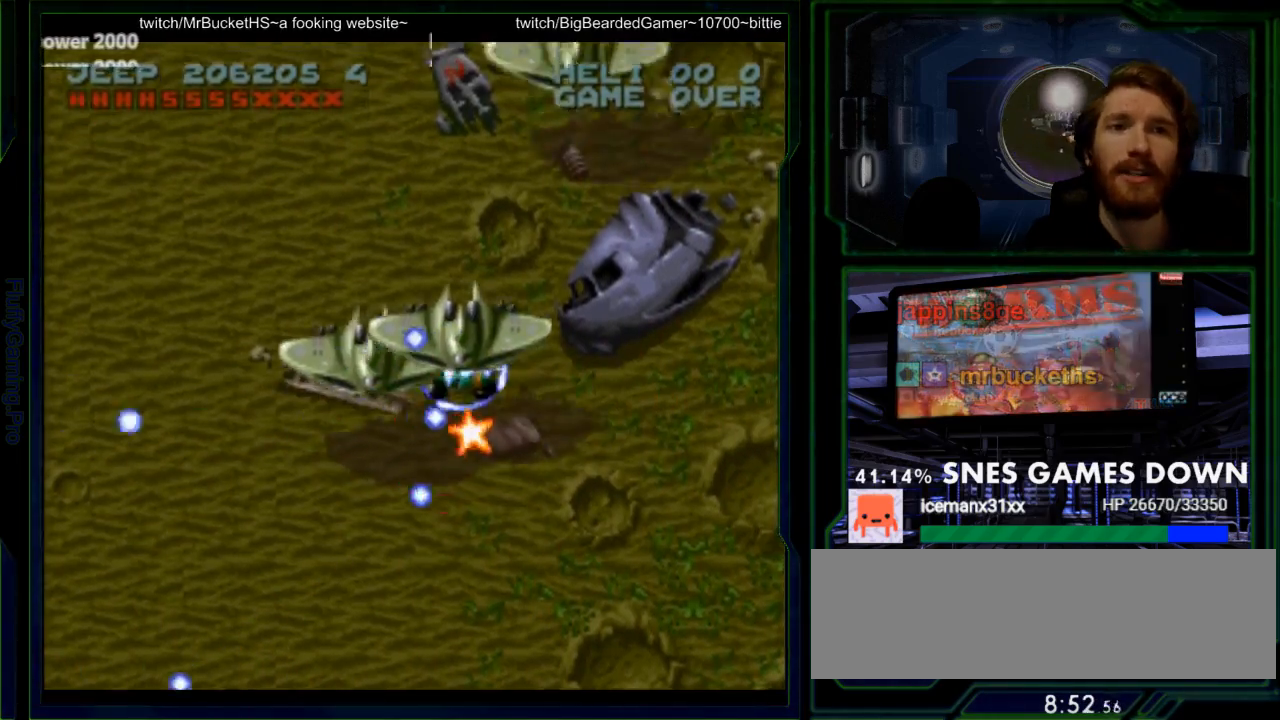
{"dt_ms": 500, "buttons": ["Y", "DPAD_LEFT"], "events": [[17, "DPAD_UP", "down"], [167, "DPAD_RIGHT", "down"], [183, "DPAD_RIGHT", "up"], [217, "DPAD_UP", "up"], [283, "DPAD_UP", "down"], [317, "DPAD_UP", "up"], [450, "DPAD_LEFT", "down"]]}
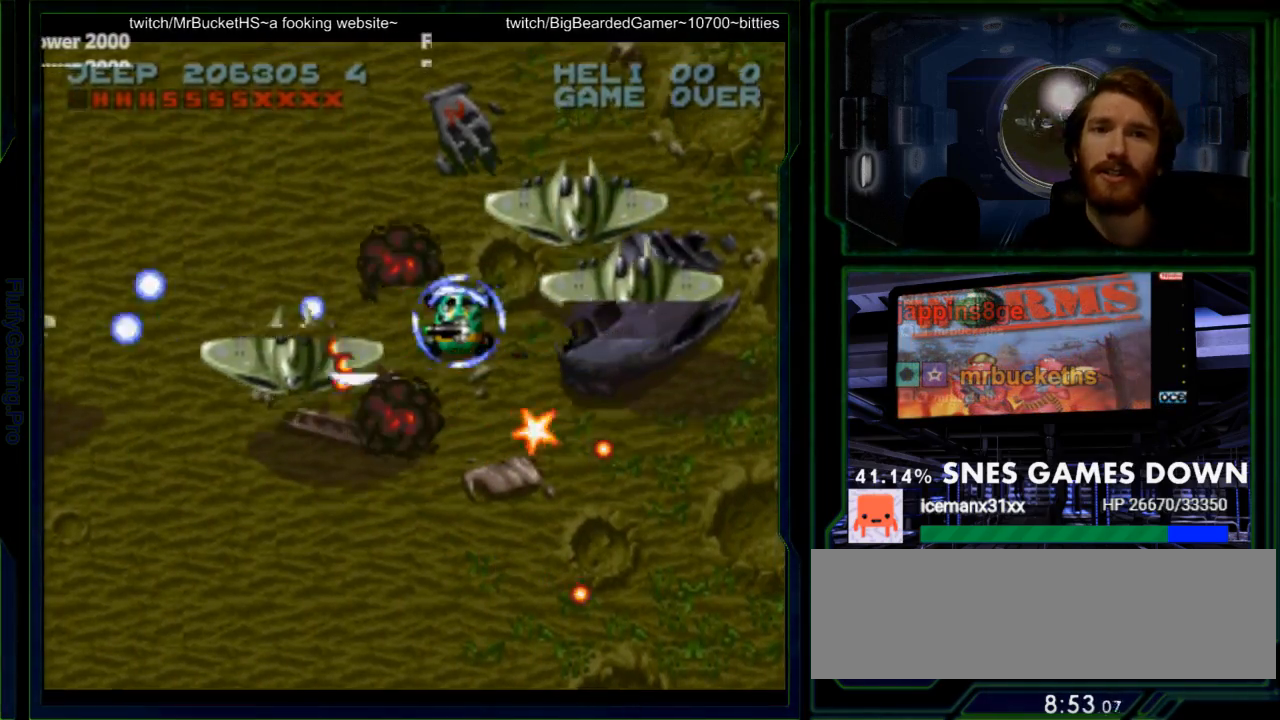
{"dt_ms": 500, "buttons": ["Y", "DPAD_LEFT"], "events": [[133, "DPAD_LEFT", "up"], [333, "DPAD_LEFT", "down"]]}
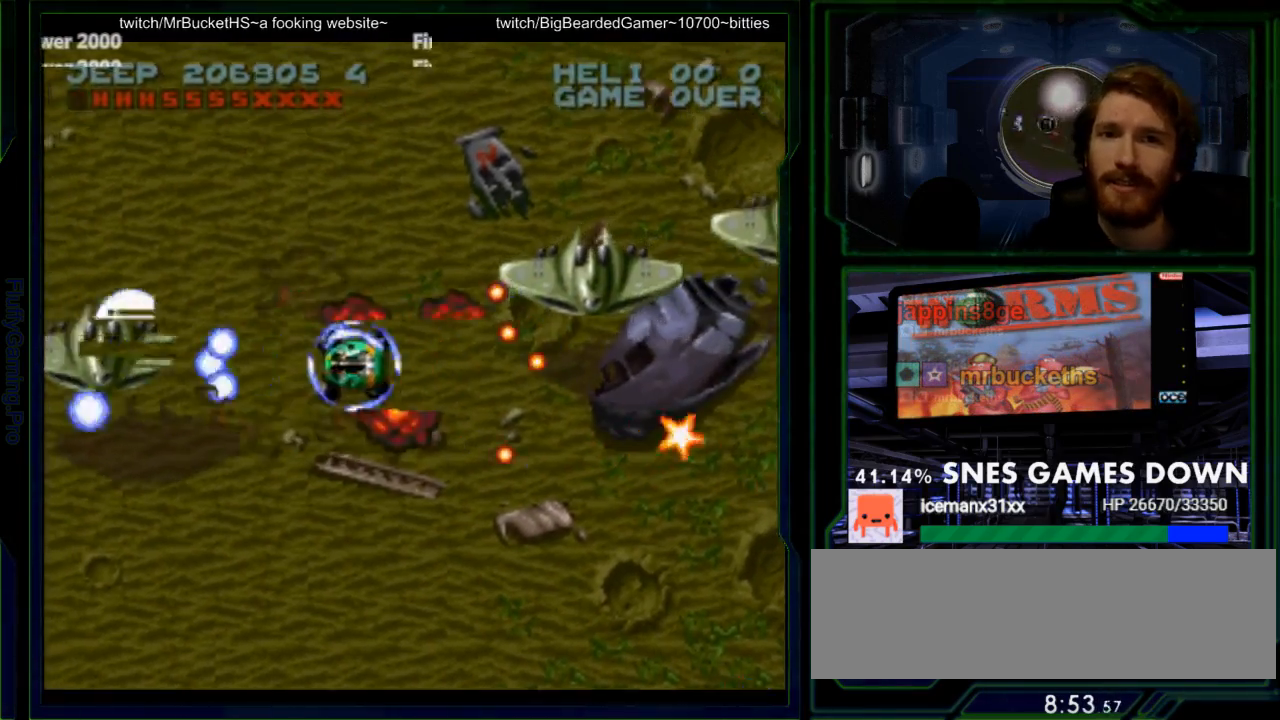
{"dt_ms": 500, "buttons": ["Y"], "events": [[33, "DPAD_LEFT", "up"], [250, "DPAD_UP", "down"], [283, "DPAD_RIGHT", "down"], [283, "Y", "up"], [383, "Y", "down"], [467, "DPAD_RIGHT", "up"], [467, "DPAD_UP", "up"]]}
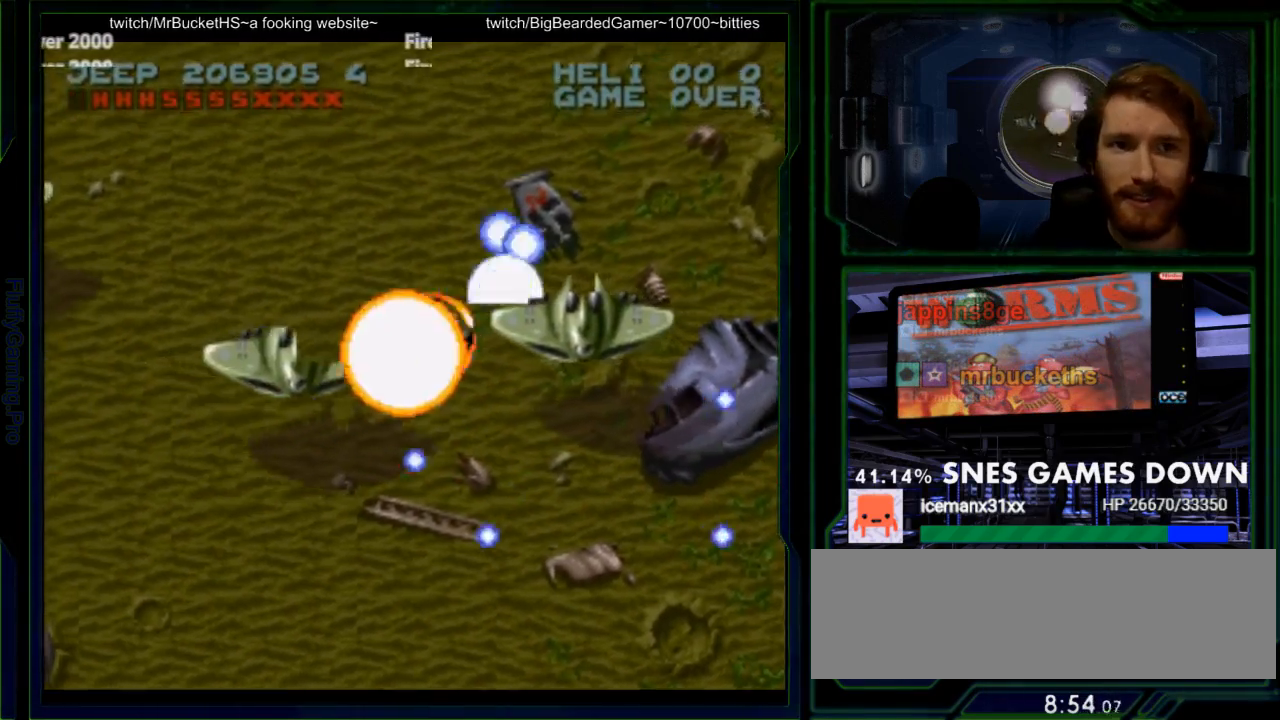
{"dt_ms": 500, "buttons": ["Y"], "events": [[167, "DPAD_LEFT", "down"], [233, "DPAD_DOWN", "down"], [233, "DPAD_LEFT", "up"], [350, "DPAD_DOWN", "up"]]}
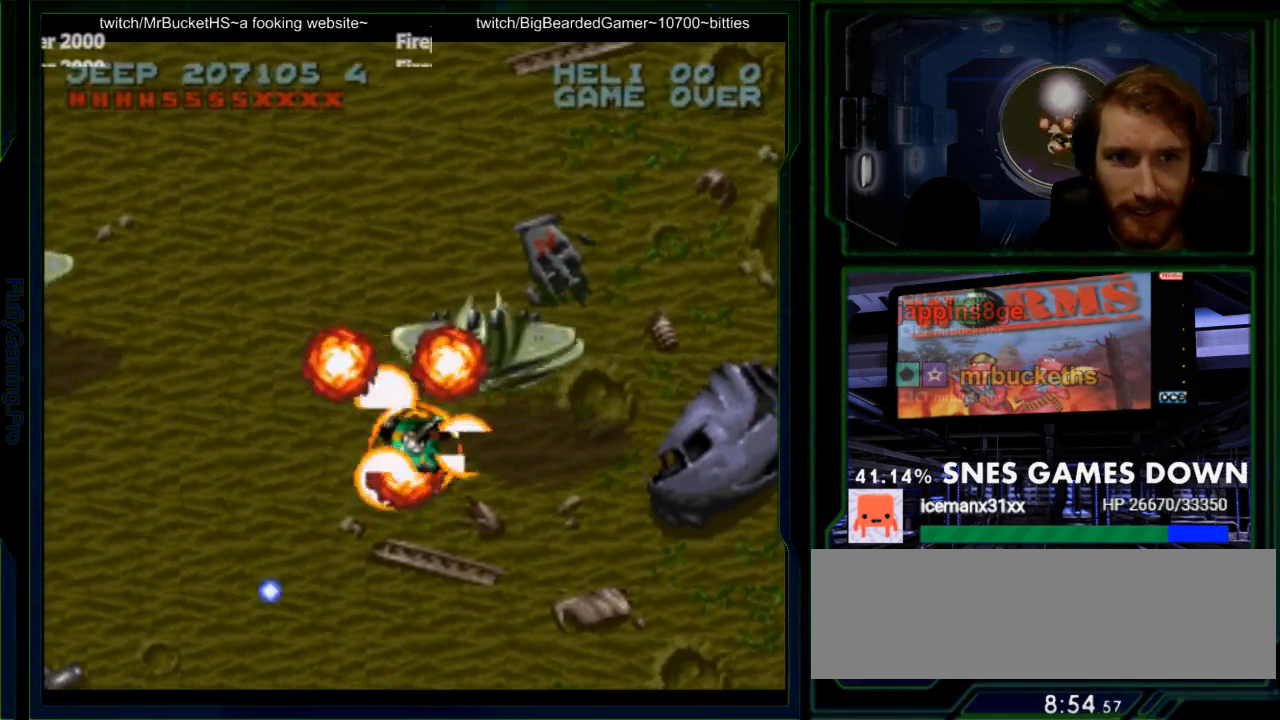
{"dt_ms": 500, "buttons": ["Y", "DPAD_LEFT"], "events": [[17, "DPAD_UP", "down"], [100, "DPAD_UP", "up"], [433, "DPAD_LEFT", "down"]]}
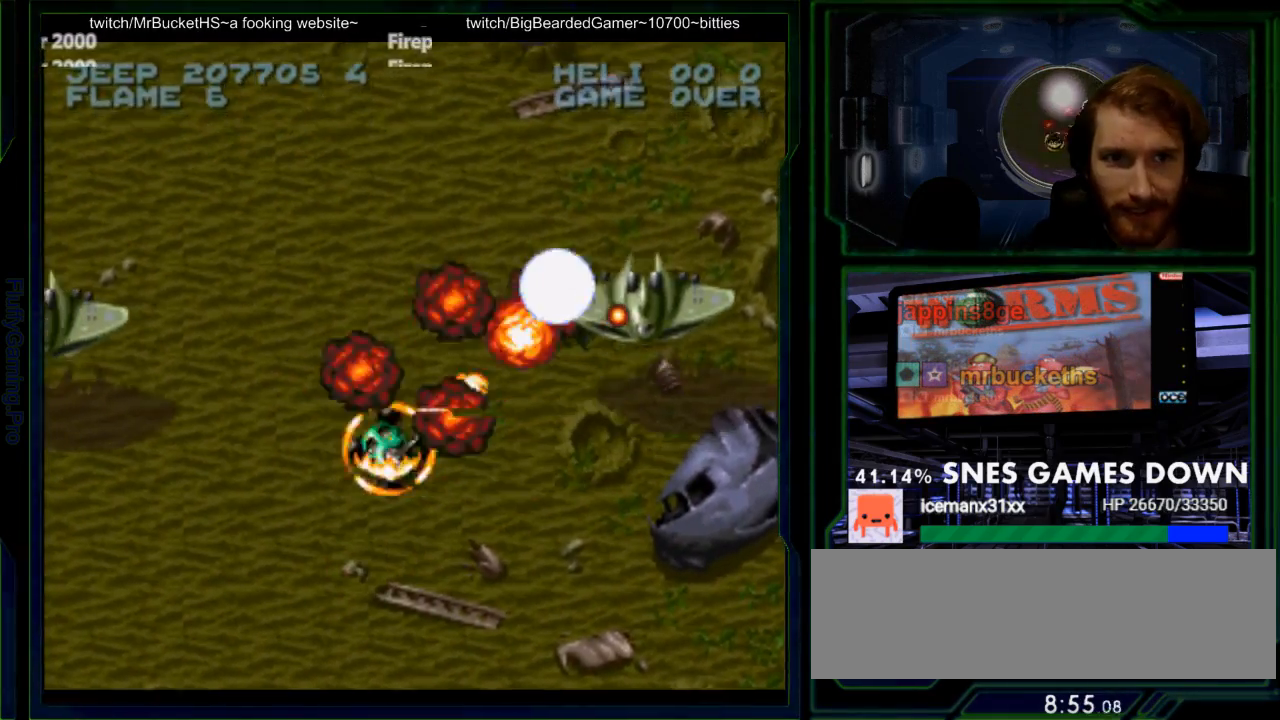
{"dt_ms": 500, "buttons": ["Y", "DPAD_LEFT"], "events": []}
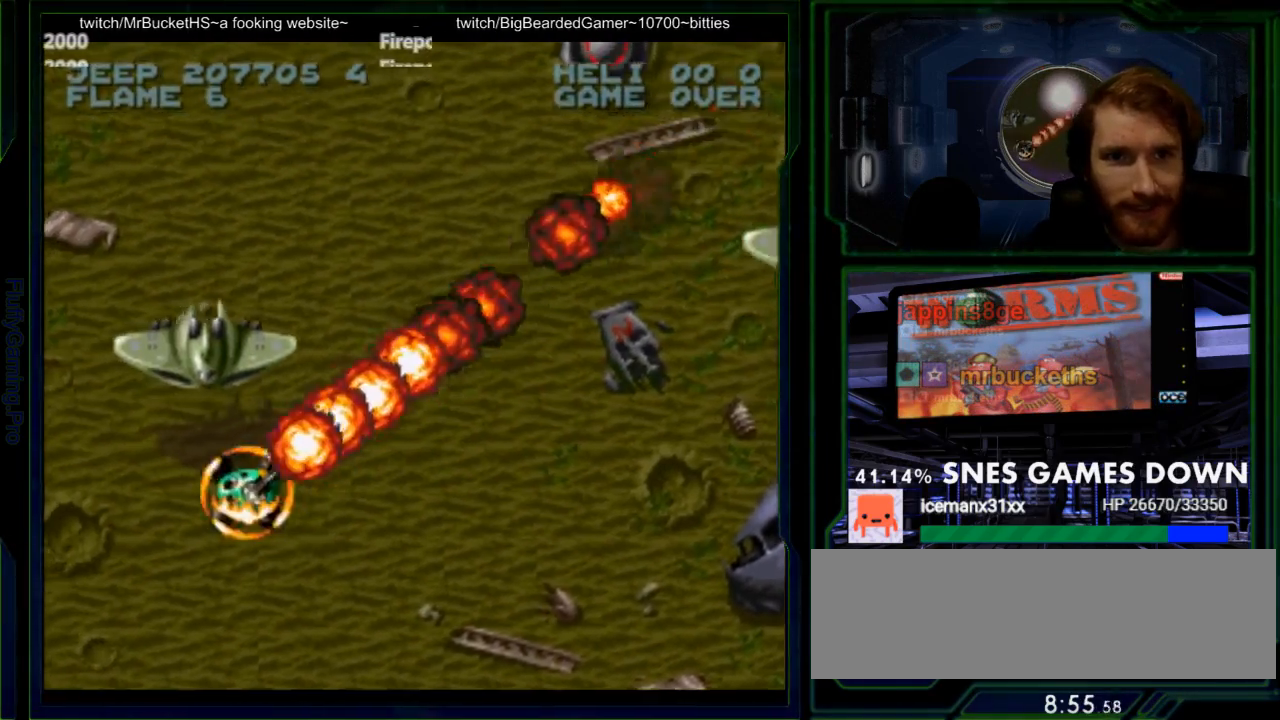
{"dt_ms": 500, "buttons": ["Y", "DPAD_UP", "DPAD_RIGHT"], "events": [[67, "DPAD_LEFT", "up"], [67, "DPAD_UP", "down"], [200, "DPAD_RIGHT", "down"]]}
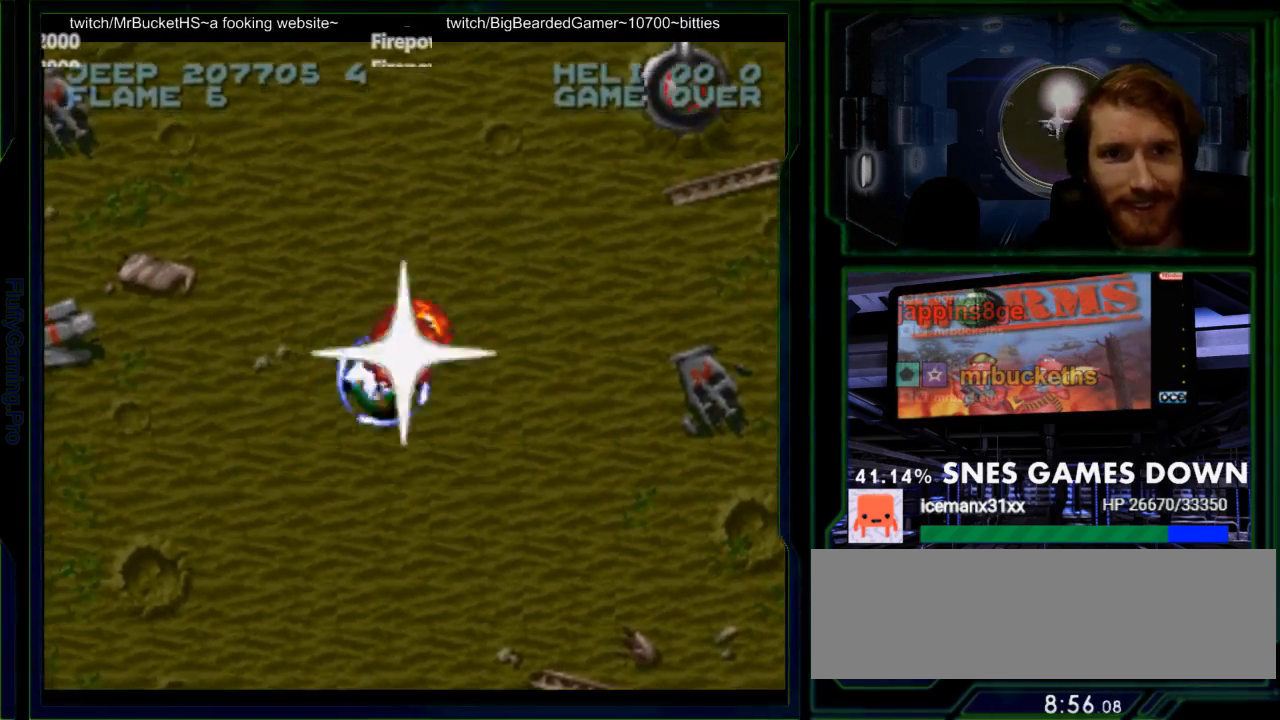
{"dt_ms": 500, "buttons": ["Y"], "events": [[367, "DPAD_UP", "up"], [433, "DPAD_RIGHT", "up"]]}
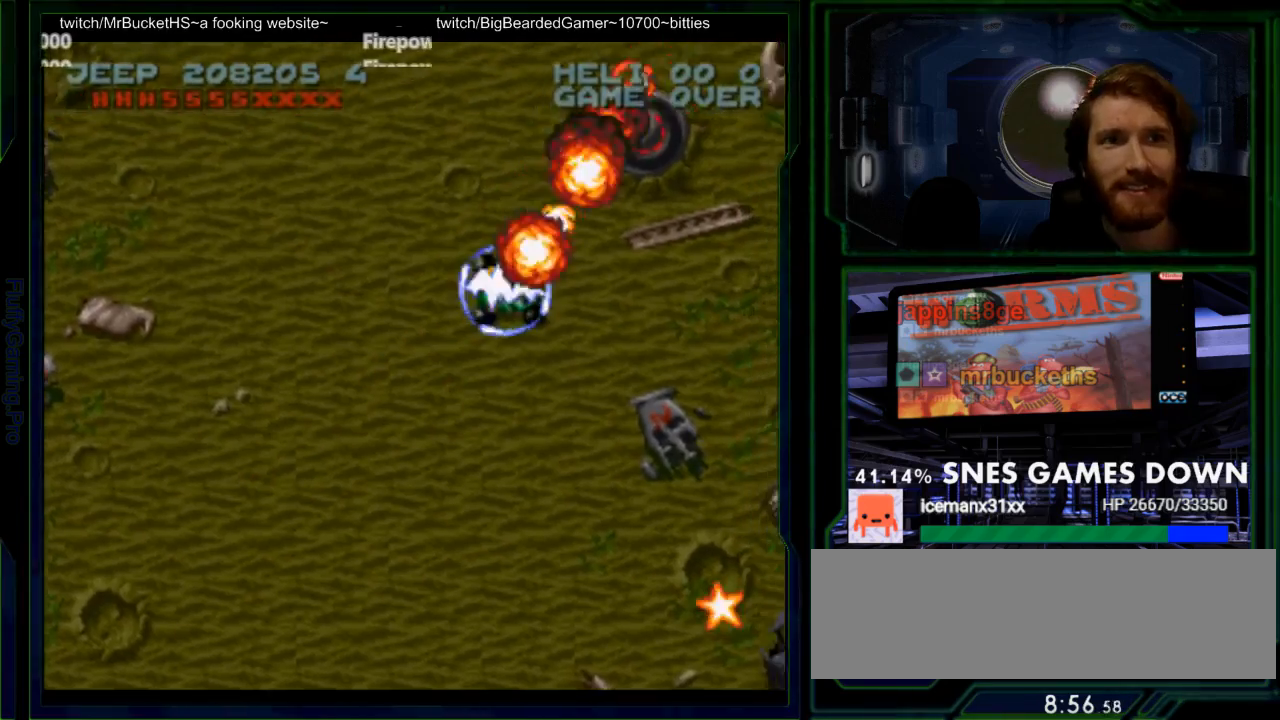
{"dt_ms": 500, "buttons": ["Y", "DPAD_UP"], "events": [[450, "DPAD_UP", "down"]]}
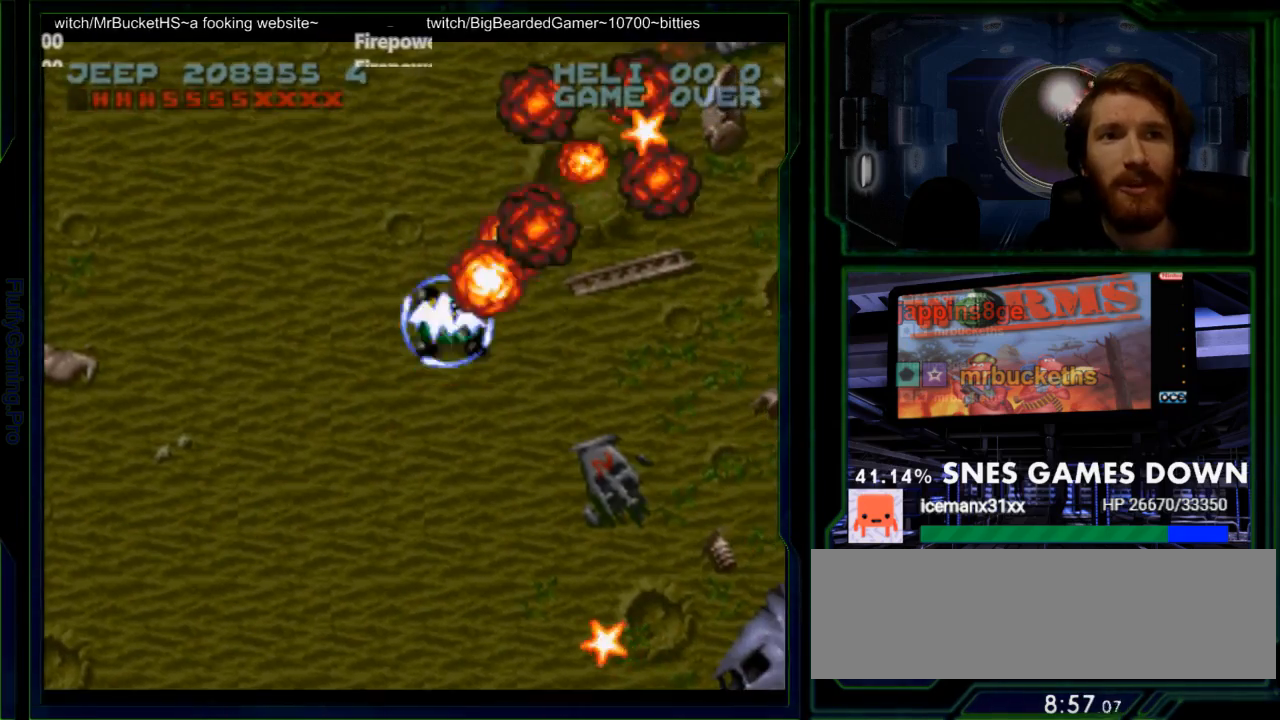
{"dt_ms": 500, "buttons": ["Y", "DPAD_UP"], "events": [[117, "DPAD_UP", "up"], [433, "DPAD_UP", "down"]]}
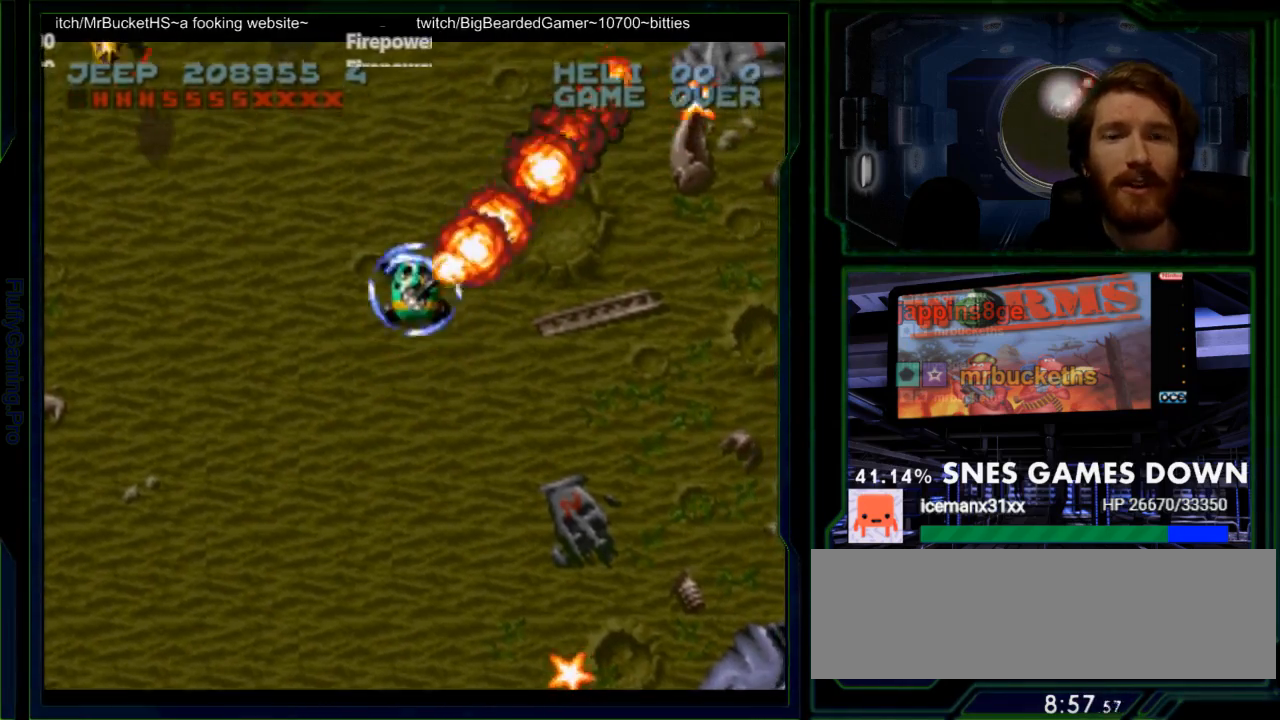
{"dt_ms": 500, "buttons": ["Y", "DPAD_LEFT"], "events": [[33, "DPAD_LEFT", "down"], [100, "DPAD_UP", "up"], [317, "DPAD_DOWN", "down"], [417, "DPAD_DOWN", "up"]]}
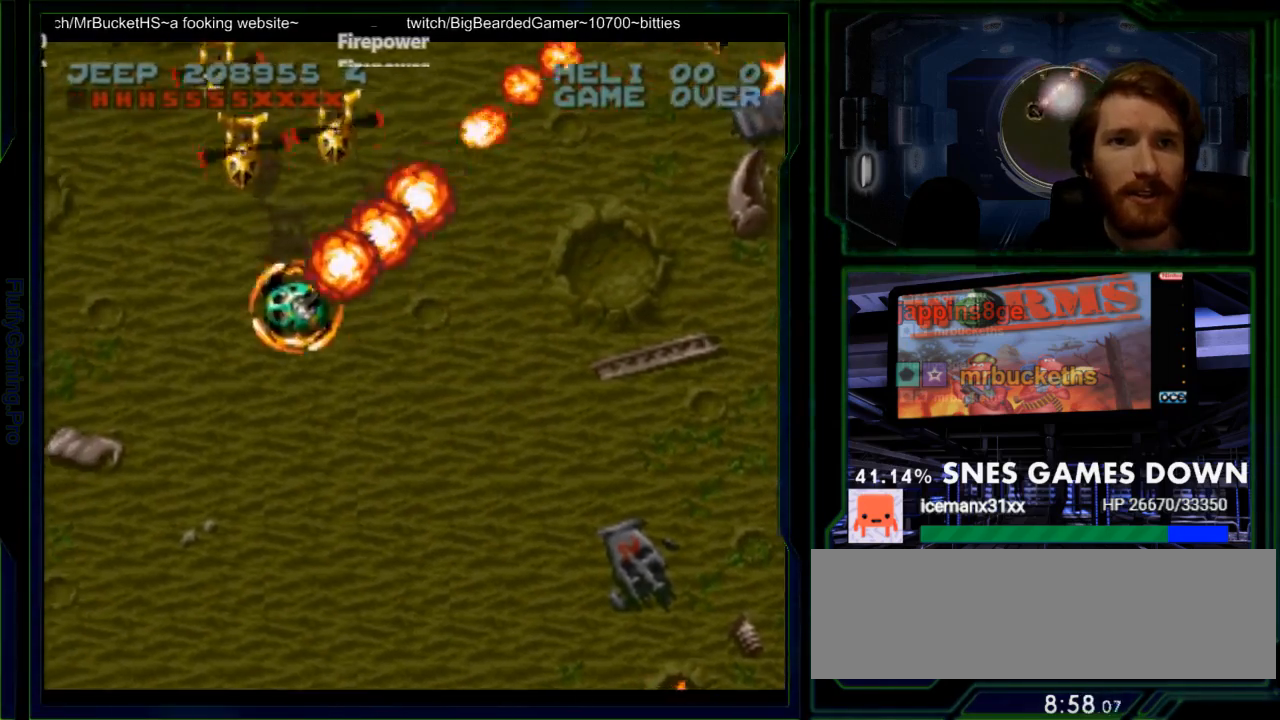
{"dt_ms": 500, "buttons": ["Y", "DPAD_LEFT"], "events": [[150, "DPAD_UP", "down"], [233, "DPAD_UP", "up"], [300, "DPAD_LEFT", "up"], [400, "DPAD_DOWN", "down"], [400, "DPAD_LEFT", "down"], [467, "DPAD_DOWN", "up"]]}
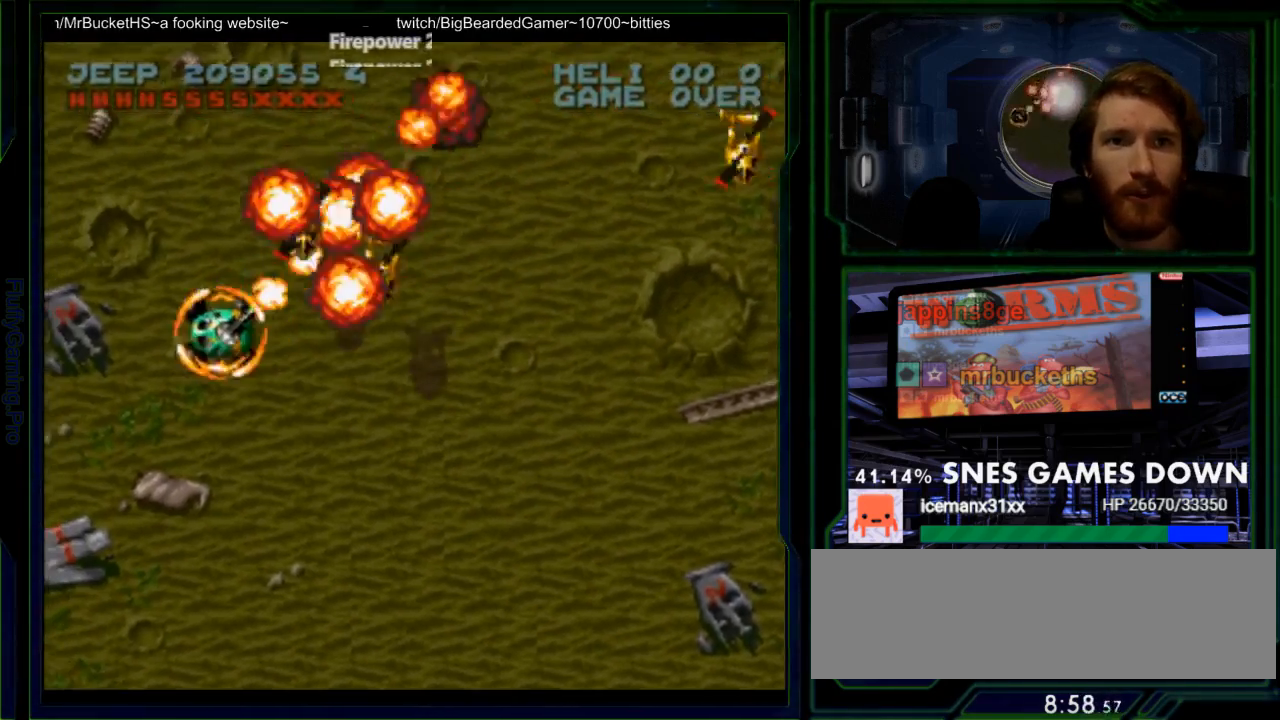
{"dt_ms": 500, "buttons": ["Y", "DPAD_RIGHT"], "events": [[67, "DPAD_UP", "down"], [183, "DPAD_UP", "up"], [250, "DPAD_LEFT", "up"], [317, "DPAD_RIGHT", "down"]]}
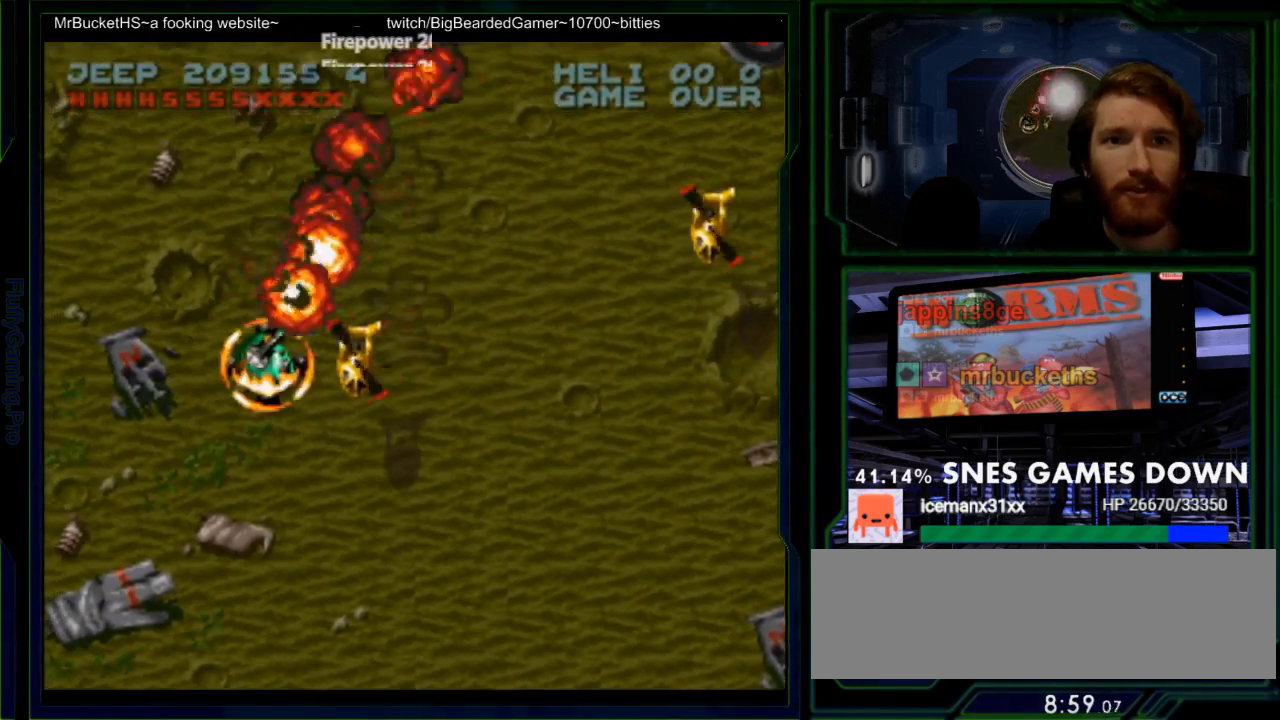
{"dt_ms": 500, "buttons": ["Y", "DPAD_RIGHT"], "events": [[133, "DPAD_DOWN", "down"], [267, "DPAD_DOWN", "up"]]}
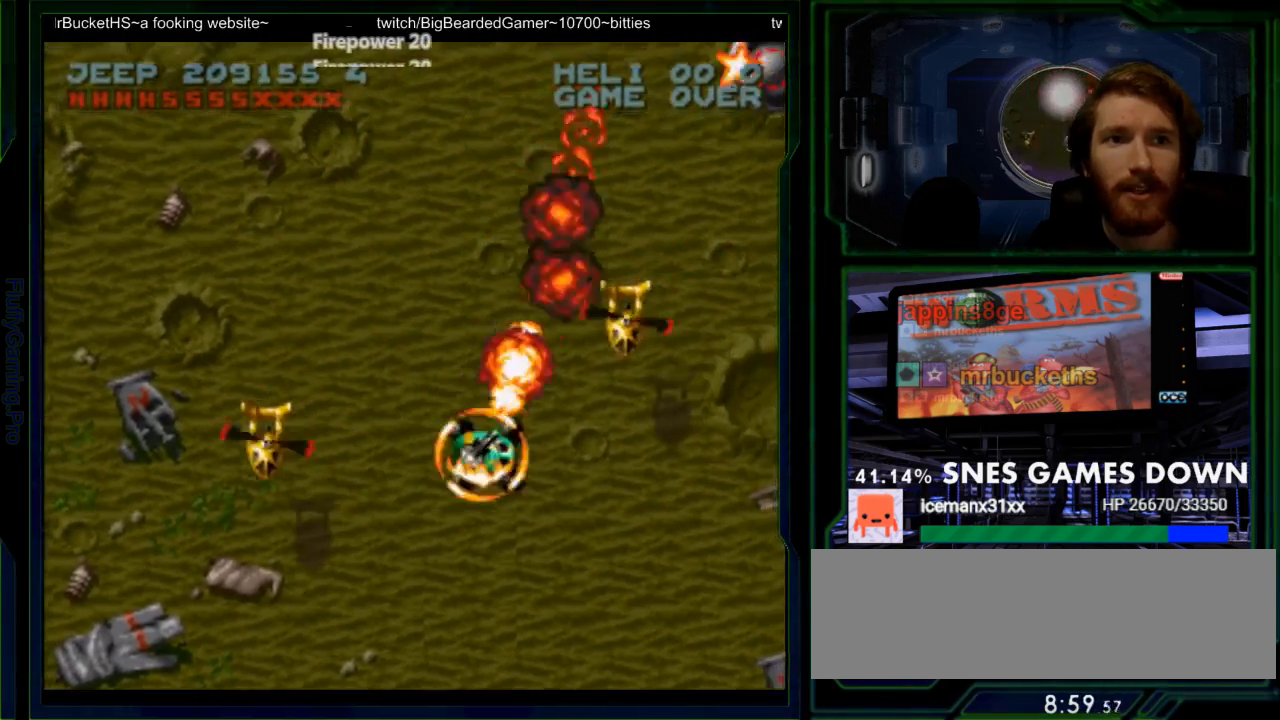
{"dt_ms": 500, "buttons": ["Y", "DPAD_UP"], "events": [[283, "DPAD_RIGHT", "up"], [283, "DPAD_UP", "down"]]}
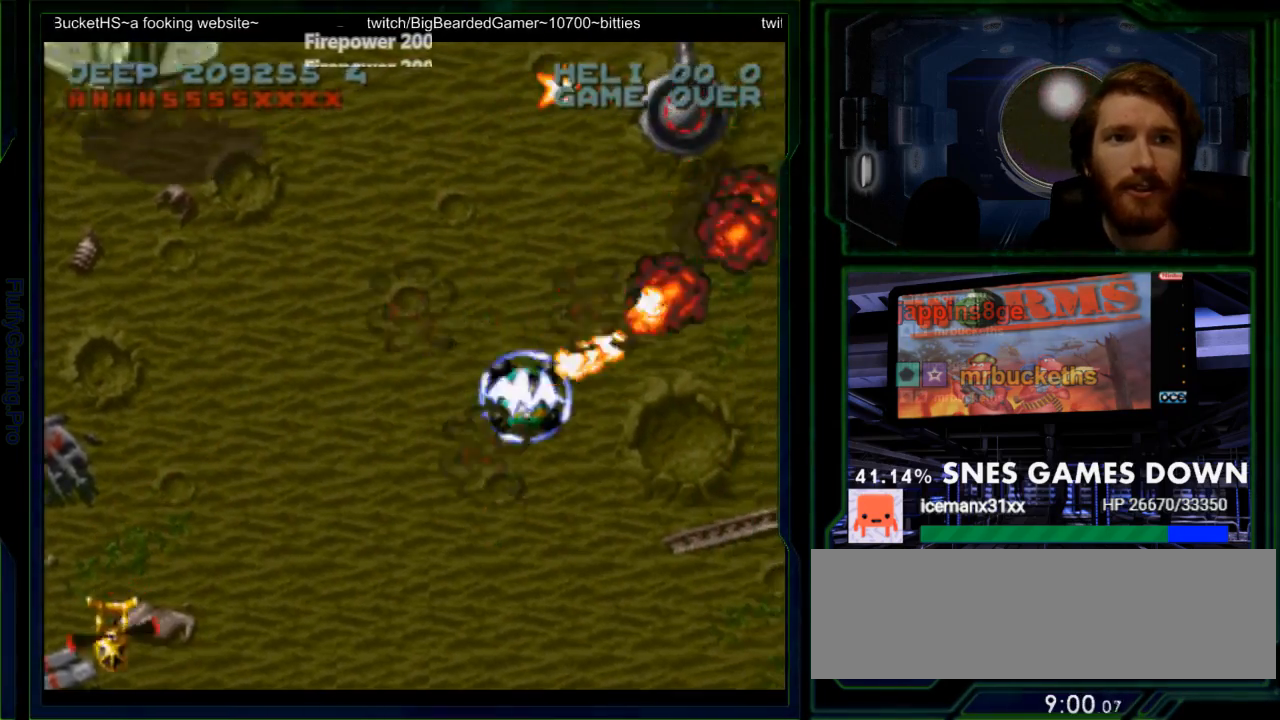
{"dt_ms": 500, "buttons": ["Y", "DPAD_LEFT"], "events": [[233, "DPAD_RIGHT", "down"], [267, "DPAD_RIGHT", "up"], [400, "DPAD_UP", "up"], [467, "DPAD_LEFT", "down"]]}
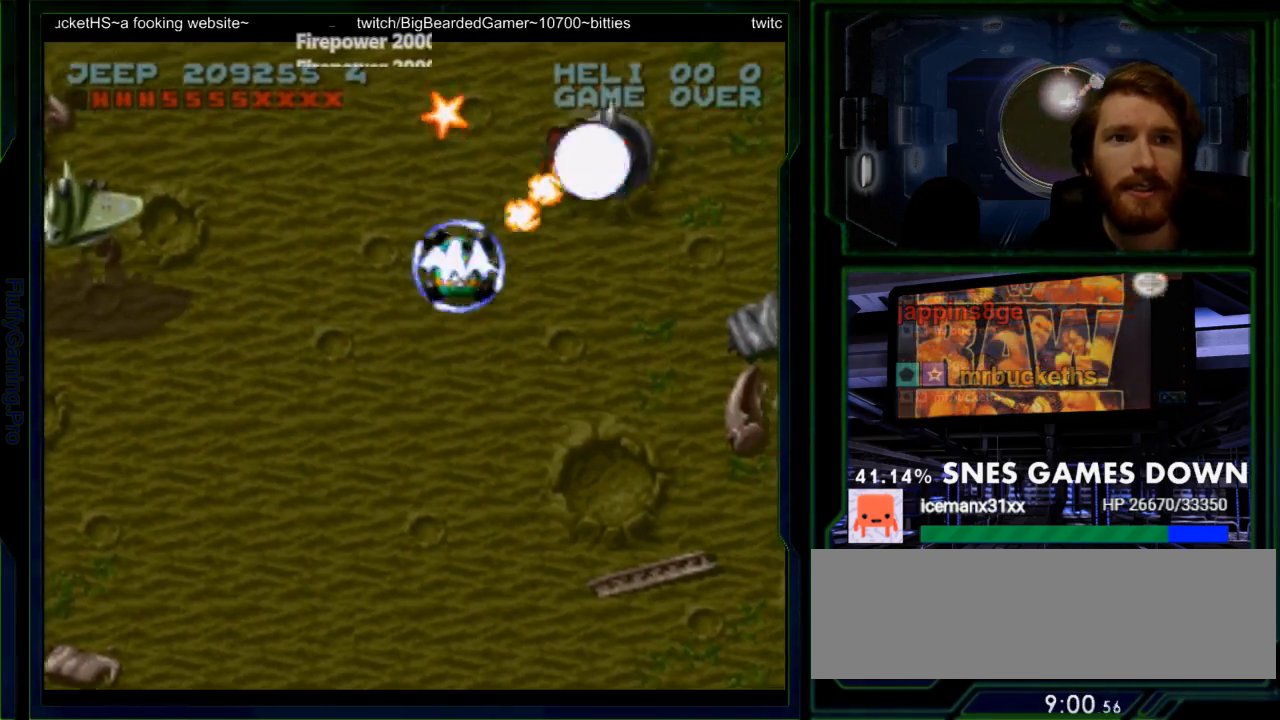
{"dt_ms": 500, "buttons": ["Y", "DPAD_LEFT"]}
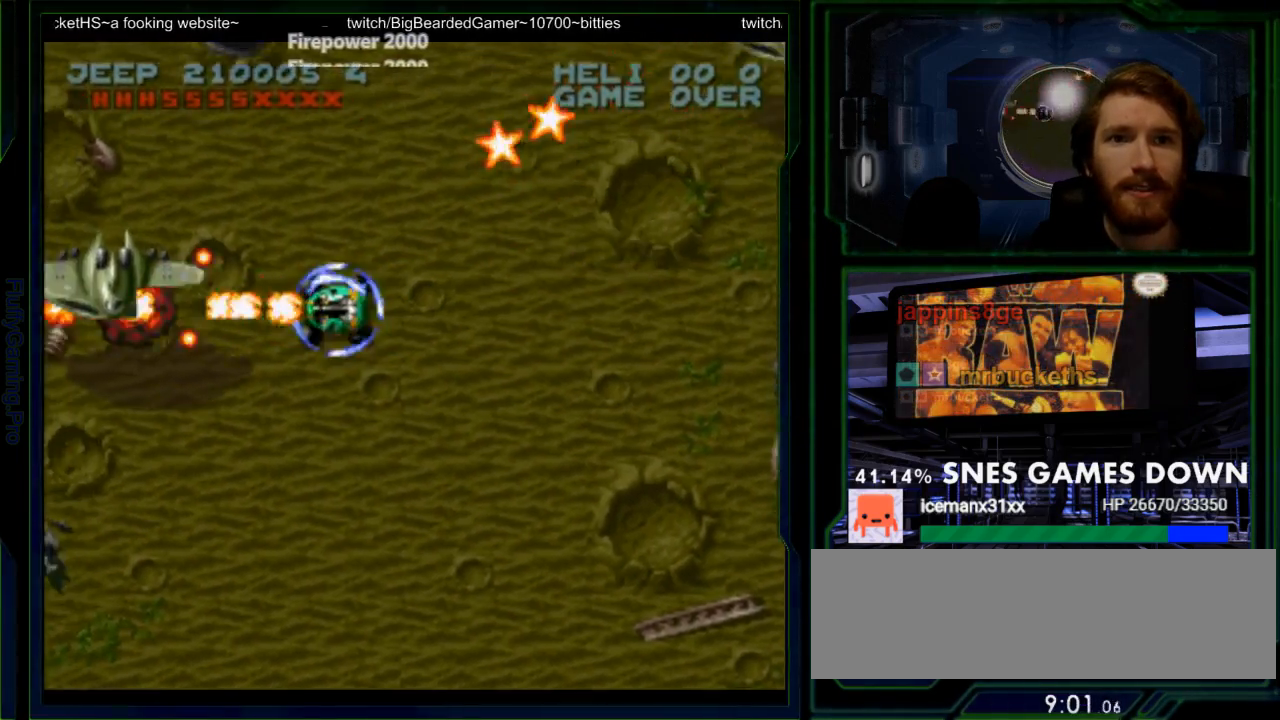
{"dt_ms": 500, "buttons": ["Y"], "events": [[117, "DPAD_LEFT", "up"], [167, "DPAD_LEFT", "down"], [333, "DPAD_LEFT", "up"]]}
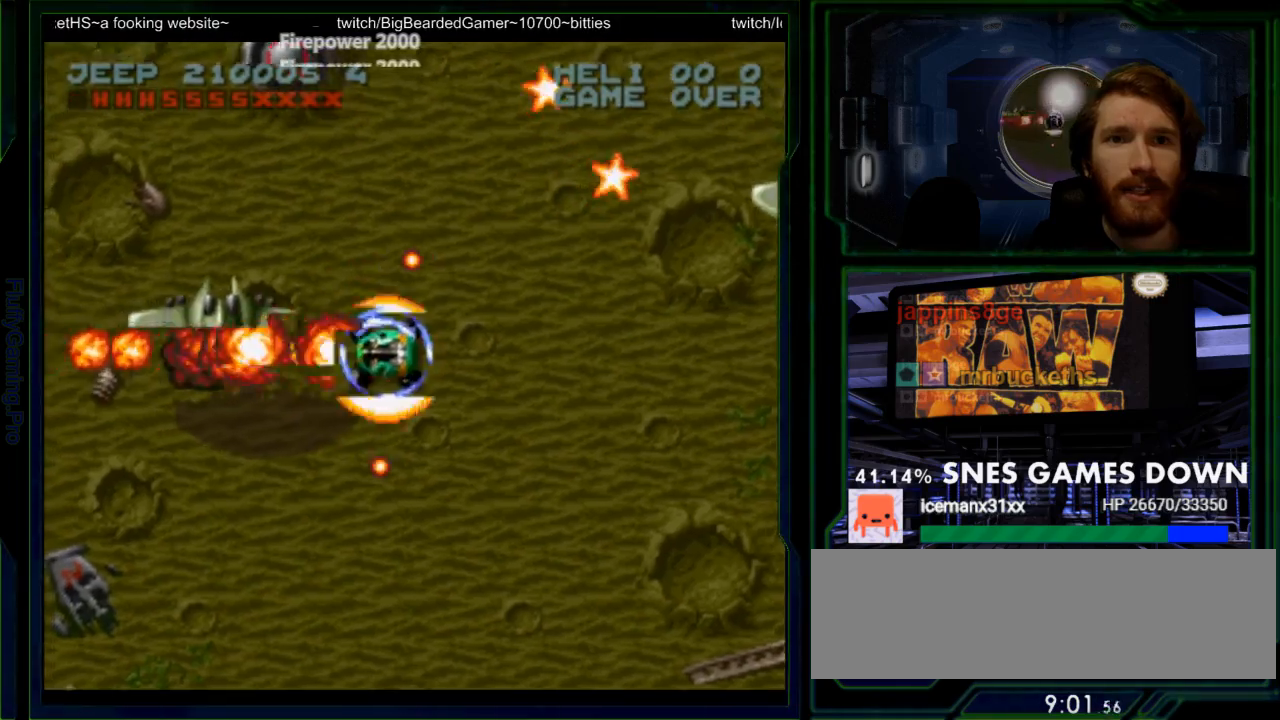
{"dt_ms": 1000, "buttons": ["Y", "DPAD_RIGHT"]}
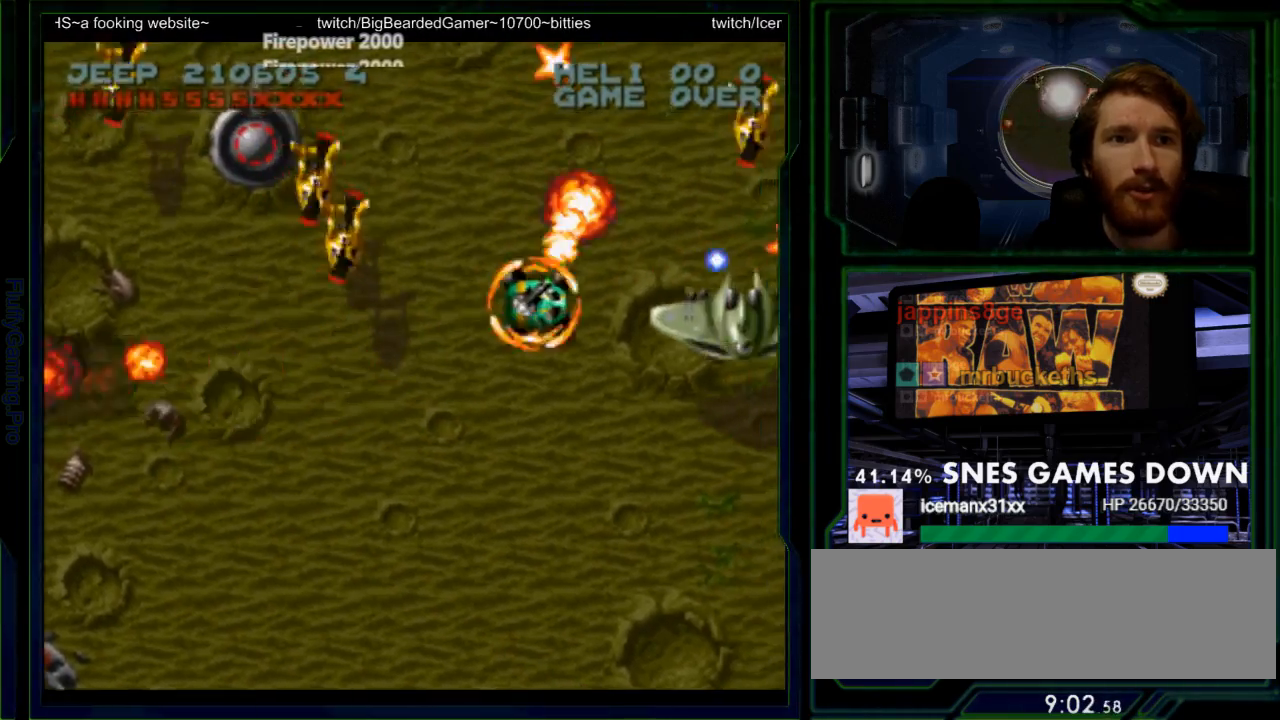
{"dt_ms": 500, "buttons": ["Y", "DPAD_DOWN"], "events": [[150, "DPAD_DOWN", "down"], [183, "DPAD_RIGHT", "up"]]}
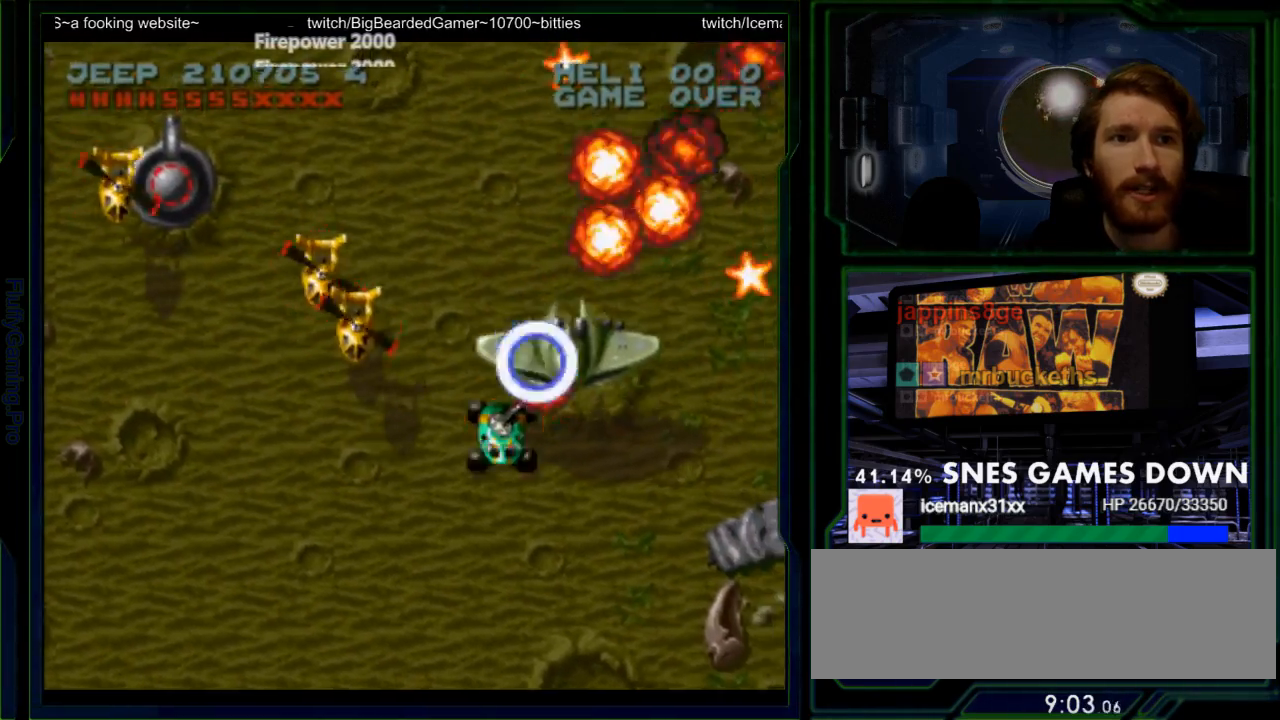
{"dt_ms": 500, "buttons": ["Y", "DPAD_LEFT"], "events": [[50, "DPAD_LEFT", "down"], [467, "DPAD_DOWN", "up"]]}